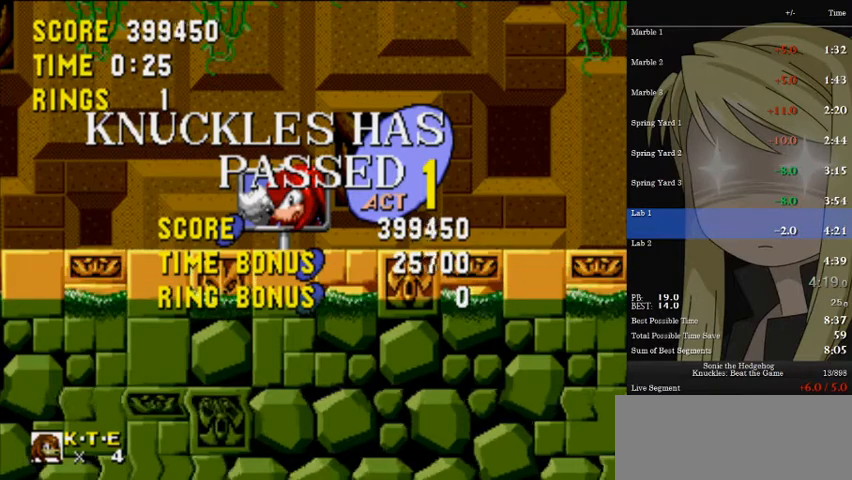
Gameplay with keyboard; each line is a JSON object with the keys held at the frame after it. "events" lists presses ("down") and releases ("up") of "a", "d", "down", "left", "pause", "right", "s" and "up" between this image and that frame as [ms after this image, input, new state], when the widget could be followed in between. No other keys are recorded. Mouse input is not recorded.
{"keys": ["a", "d", "down", "s"], "events": [[233, "down", "down"], [433, "a", "down"], [433, "s", "down"], [467, "d", "down"]]}
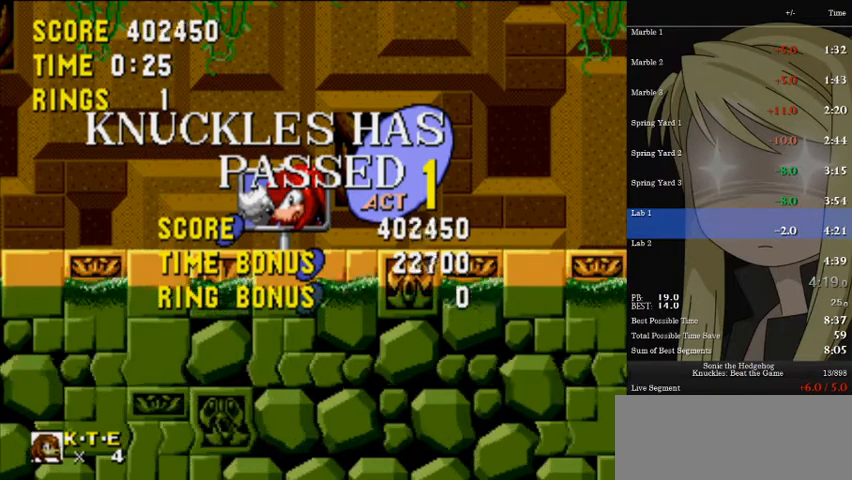
{"keys": ["down"], "events": [[33, "a", "up"], [33, "d", "up"], [33, "s", "up"], [100, "a", "down"], [100, "s", "down"], [167, "a", "up"], [167, "d", "down"], [200, "s", "up"], [267, "d", "up"]]}
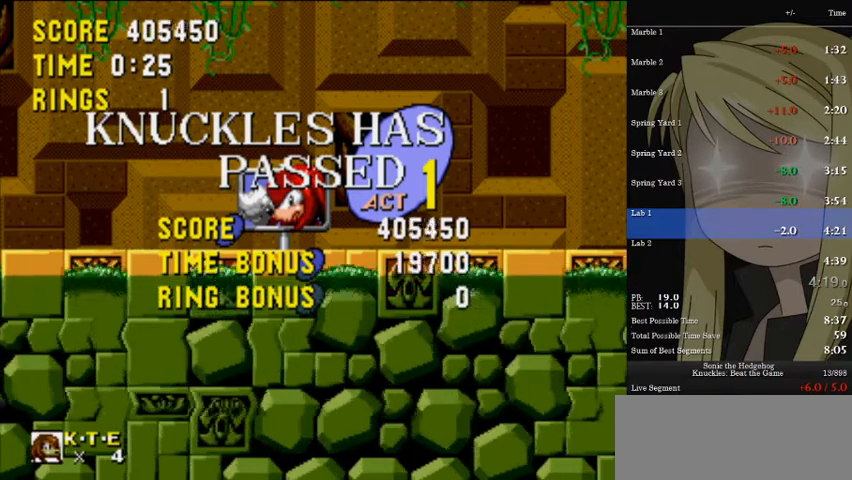
{"keys": ["down"], "events": []}
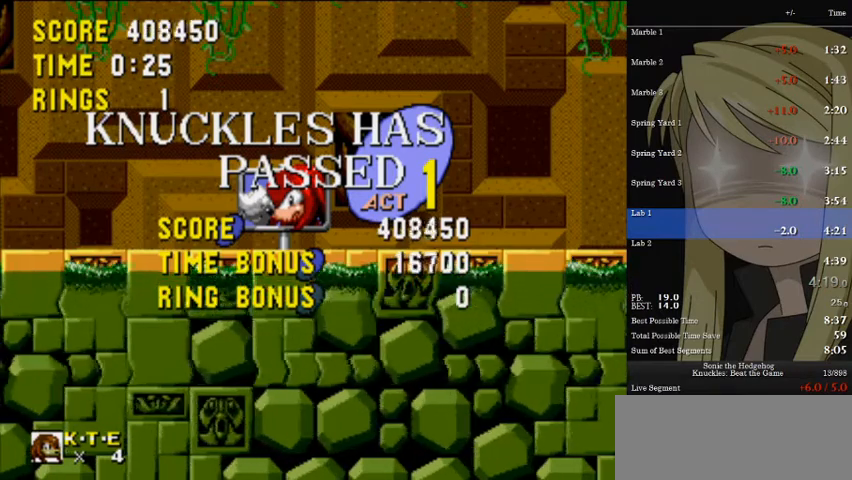
{"keys": ["down"], "events": [[100, "a", "down"], [200, "a", "up"], [200, "s", "down"], [300, "s", "up"]]}
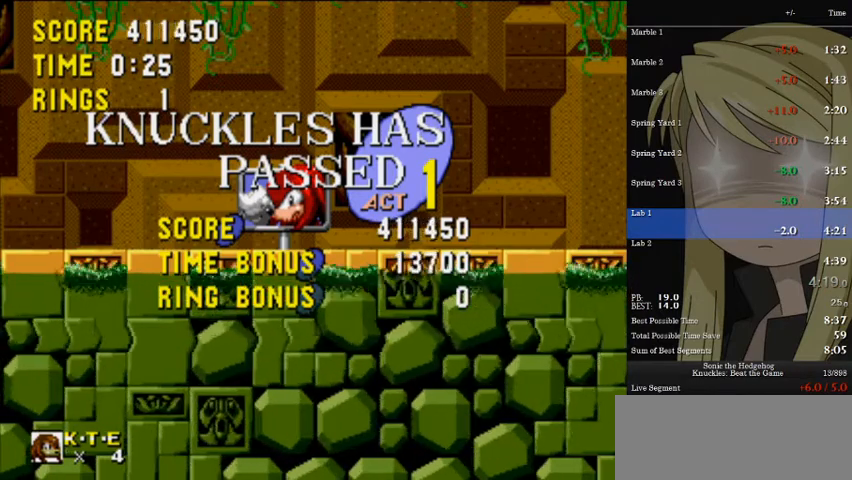
{"keys": ["a", "down"], "events": [[67, "a", "down"], [133, "s", "down"], [167, "a", "up"], [167, "s", "up"], [500, "a", "down"]]}
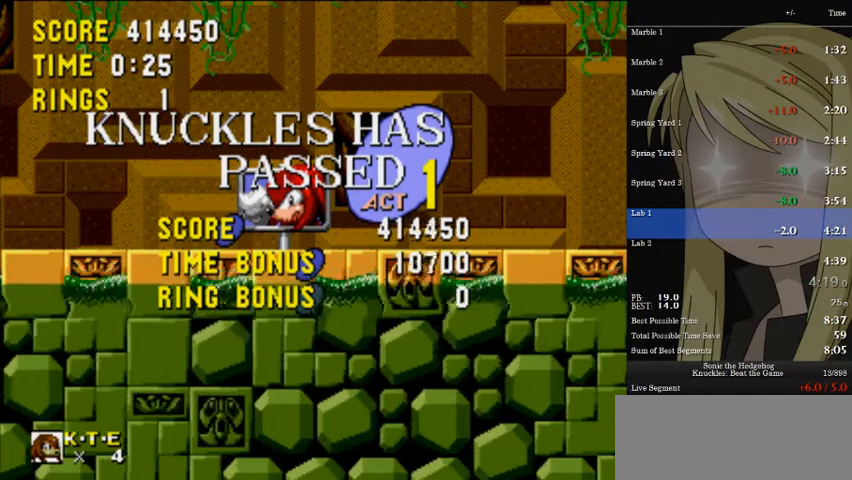
{"keys": ["down", "s"], "events": [[33, "s", "down"], [100, "a", "up"], [133, "s", "up"], [467, "a", "down"], [467, "s", "down"], [500, "a", "up"]]}
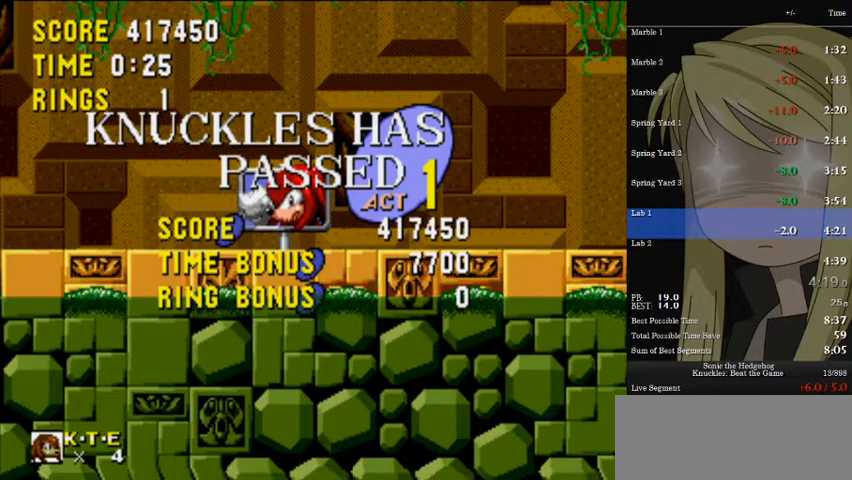
{"keys": ["down"], "events": [[67, "s", "up"], [333, "a", "down"], [367, "s", "down"], [433, "a", "up"], [467, "s", "up"]]}
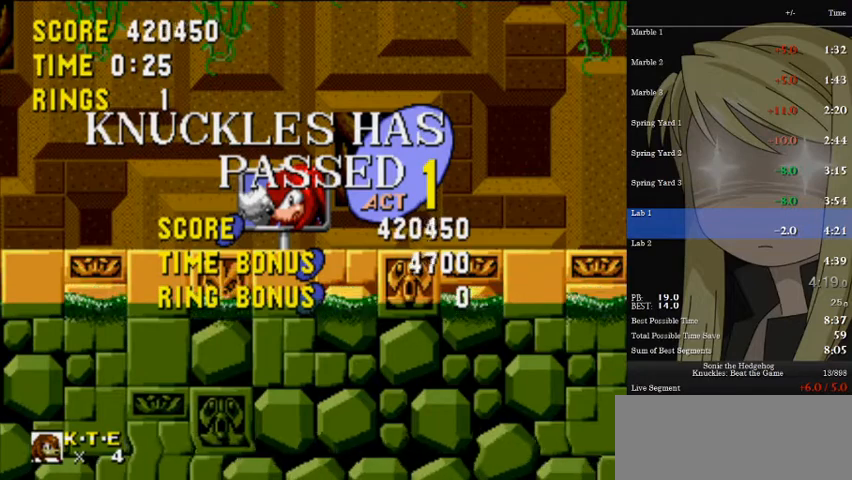
{"keys": ["down"], "events": [[267, "a", "down"], [300, "s", "down"], [367, "a", "up"], [400, "s", "up"]]}
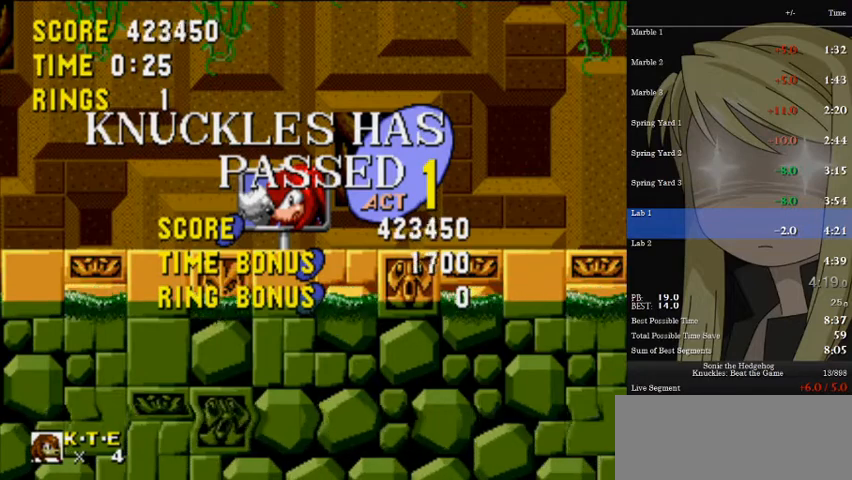
{"keys": ["down"], "events": [[167, "a", "down"], [233, "s", "down"], [267, "a", "up"], [333, "s", "up"]]}
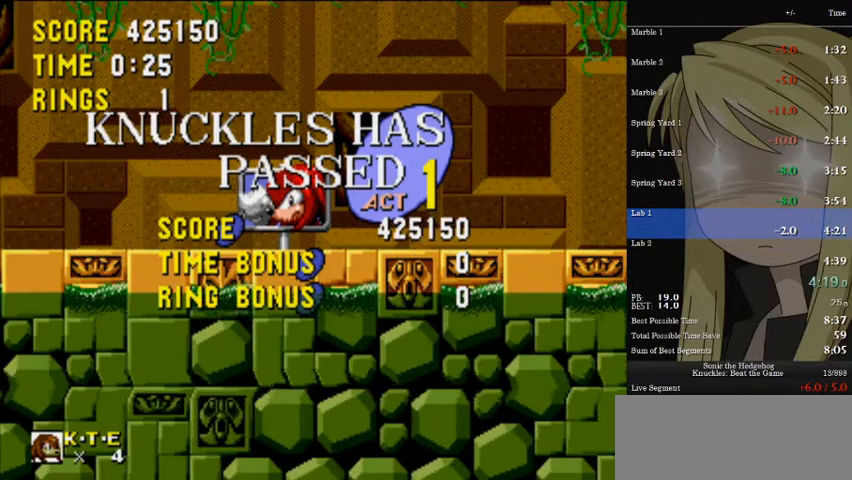
{"keys": ["down"], "events": [[100, "a", "down"], [133, "s", "down"], [200, "a", "up"], [200, "s", "up"]]}
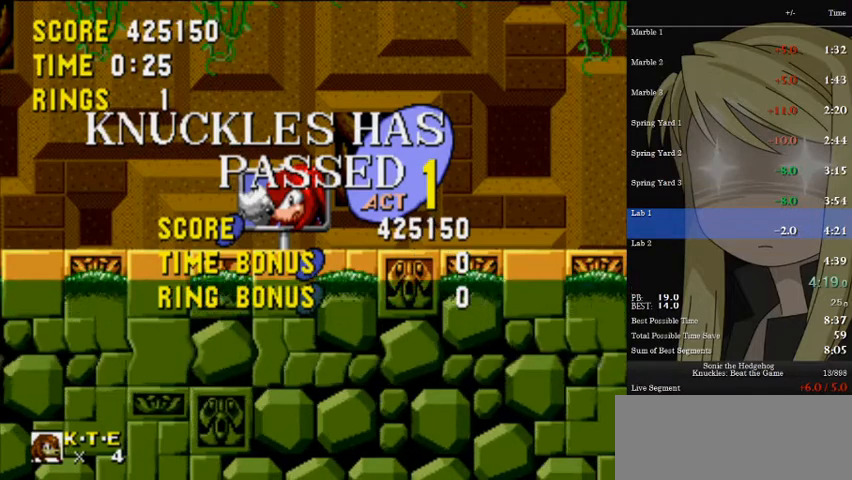
{"keys": ["down"], "events": [[67, "a", "down"], [133, "d", "down"], [133, "s", "down"], [167, "a", "up"], [167, "s", "up"], [200, "d", "up"]]}
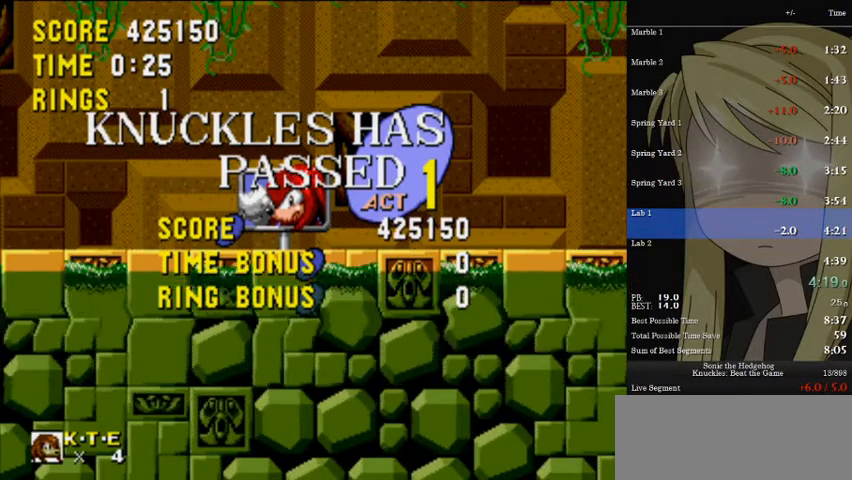
{"keys": ["a", "down", "s"], "events": [[467, "a", "down"], [500, "s", "down"]]}
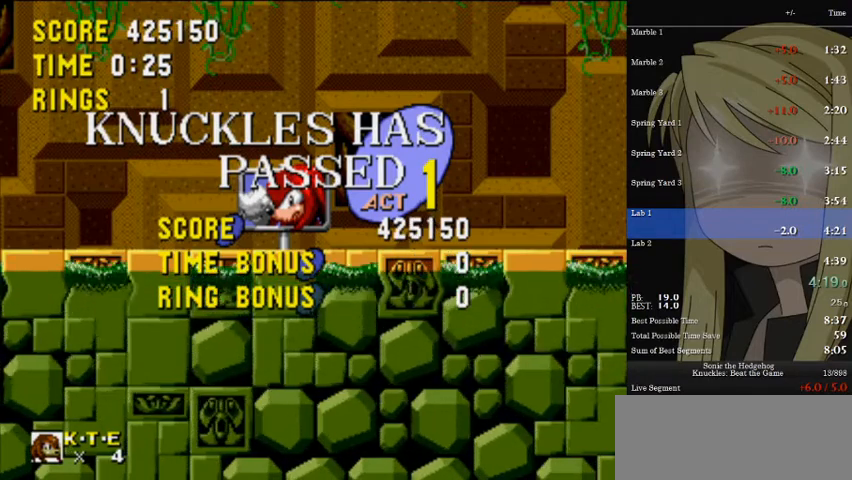
{"keys": ["down"], "events": [[67, "a", "up"], [67, "d", "down"], [67, "s", "up"], [100, "d", "up"], [133, "a", "down"], [133, "s", "down"], [200, "d", "down"], [233, "a", "up"], [233, "s", "up"], [300, "d", "up"]]}
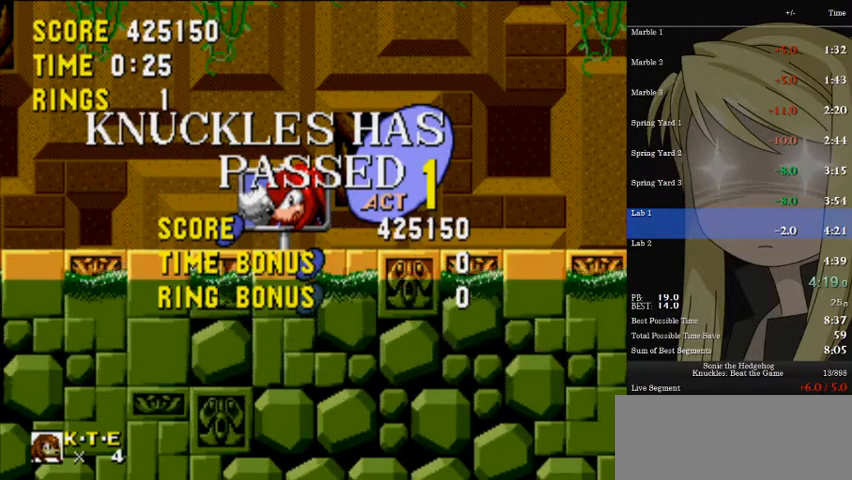
{"keys": ["down"], "events": [[33, "a", "down"], [33, "s", "down"], [67, "d", "down"], [100, "a", "up"], [100, "s", "up"], [167, "d", "up"], [200, "a", "down"], [200, "s", "down"], [267, "a", "up"], [267, "d", "down"], [300, "s", "up"], [333, "d", "up"]]}
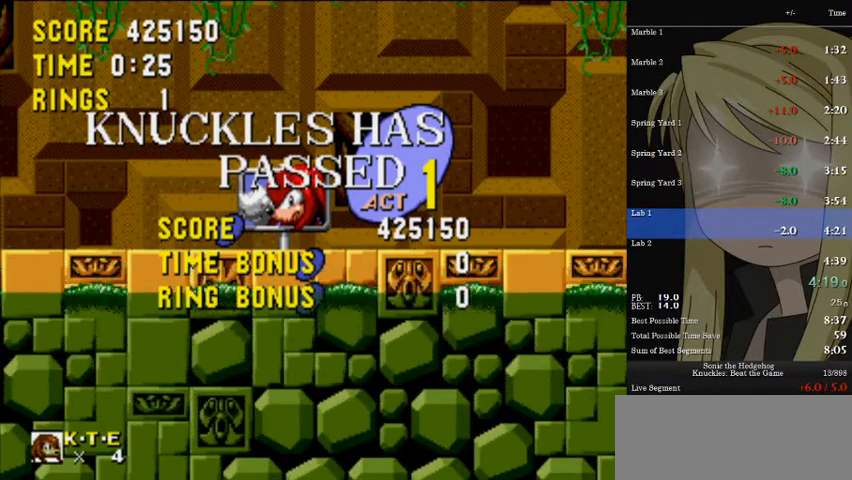
{"keys": ["down"], "events": [[167, "a", "down"], [233, "s", "down"], [267, "a", "up"], [267, "d", "down"], [333, "d", "up"], [333, "s", "up"], [367, "s", "down"], [400, "a", "down"], [467, "a", "up"], [467, "d", "down"], [467, "s", "up"], [500, "d", "up"]]}
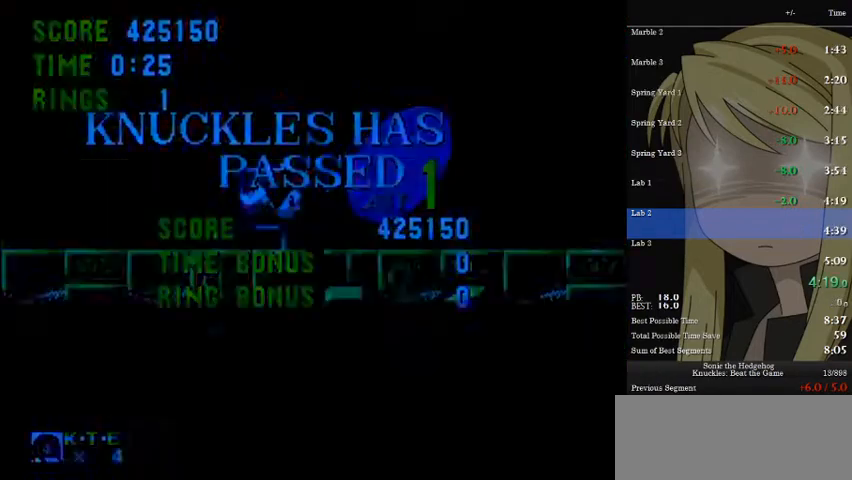
{"keys": ["a", "down", "s"], "events": [[300, "a", "down"], [300, "s", "down"], [333, "a", "up"], [333, "d", "down"], [367, "d", "up"], [367, "s", "up"], [433, "s", "down"], [467, "a", "down"]]}
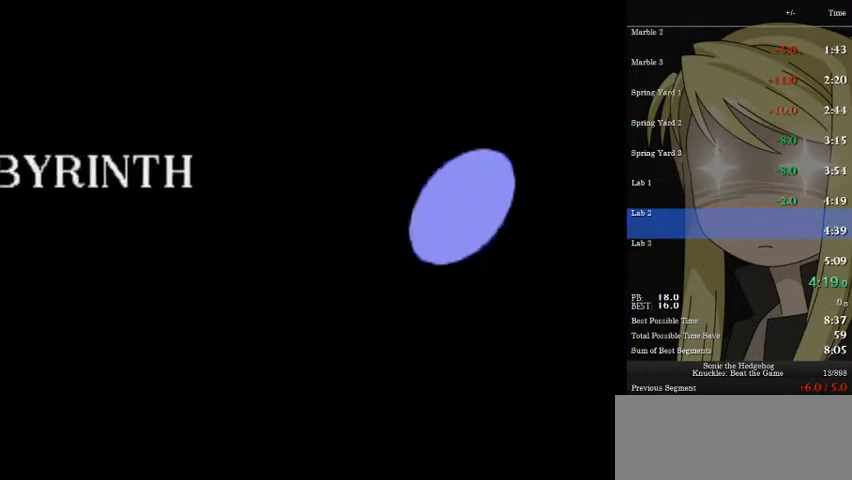
{"keys": ["a", "down", "s"], "events": [[33, "a", "up"], [33, "d", "down"], [33, "s", "up"], [133, "d", "up"], [500, "a", "down"], [500, "s", "down"]]}
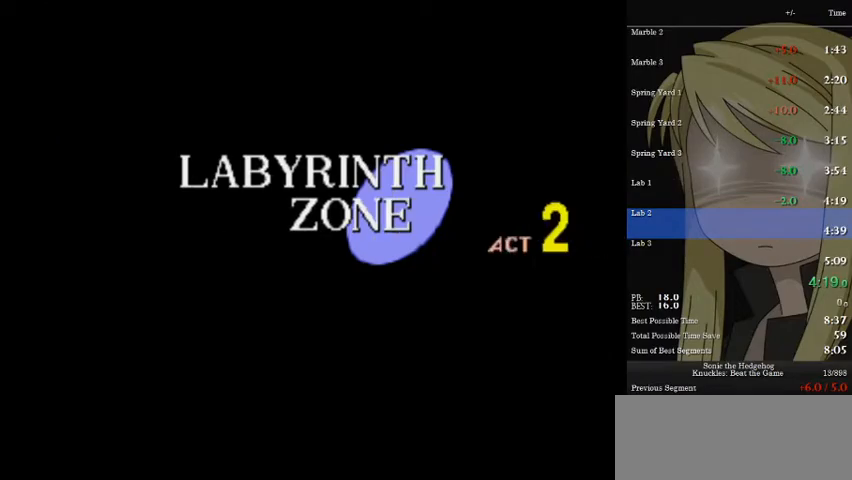
{"keys": ["a", "d", "down", "s"], "events": [[33, "d", "down"], [67, "a", "up"], [67, "s", "up"], [133, "d", "up"], [167, "a", "down"], [167, "s", "down"], [233, "d", "down"], [267, "a", "up"], [267, "s", "up"], [333, "d", "up"], [467, "a", "down"], [467, "s", "down"], [500, "d", "down"]]}
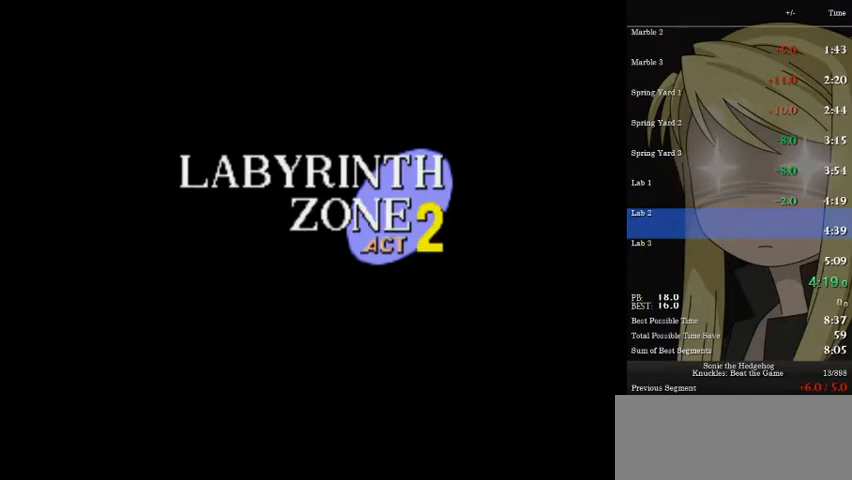
{"keys": ["a", "d", "down", "s"], "events": [[67, "a", "up"], [67, "s", "up"], [100, "d", "up"], [133, "a", "down"], [133, "s", "down"], [200, "a", "up"], [200, "d", "down"], [200, "s", "up"], [233, "d", "up"], [367, "a", "down"], [433, "s", "down"], [467, "d", "down"]]}
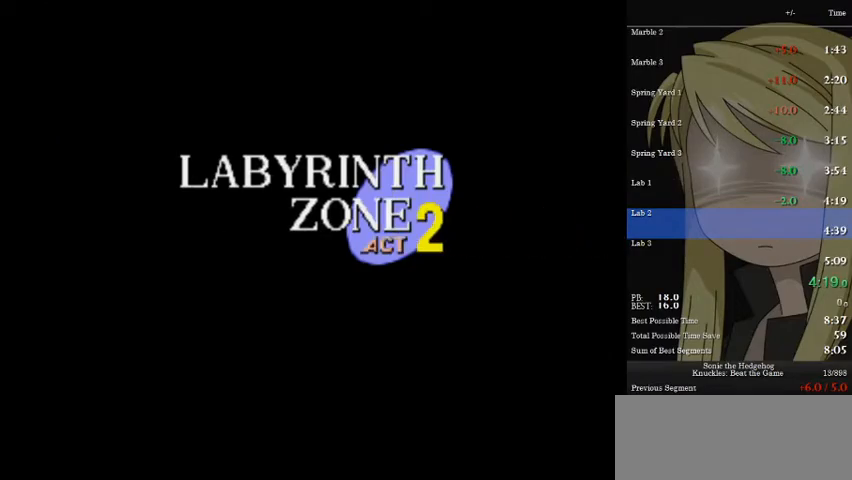
{"keys": ["down"], "events": [[33, "a", "up"], [33, "s", "up"], [67, "d", "up"], [100, "a", "down"], [100, "s", "down"], [167, "d", "down"], [200, "a", "up"], [200, "s", "up"], [267, "d", "up"]]}
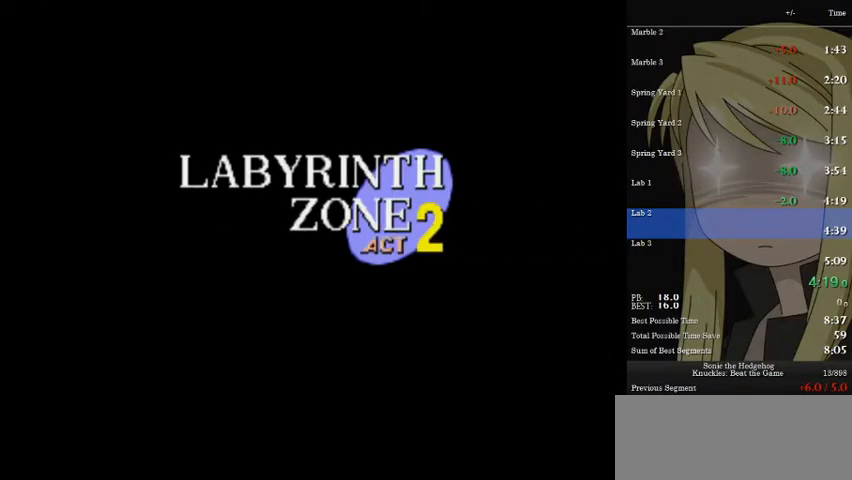
{"keys": ["down"], "events": []}
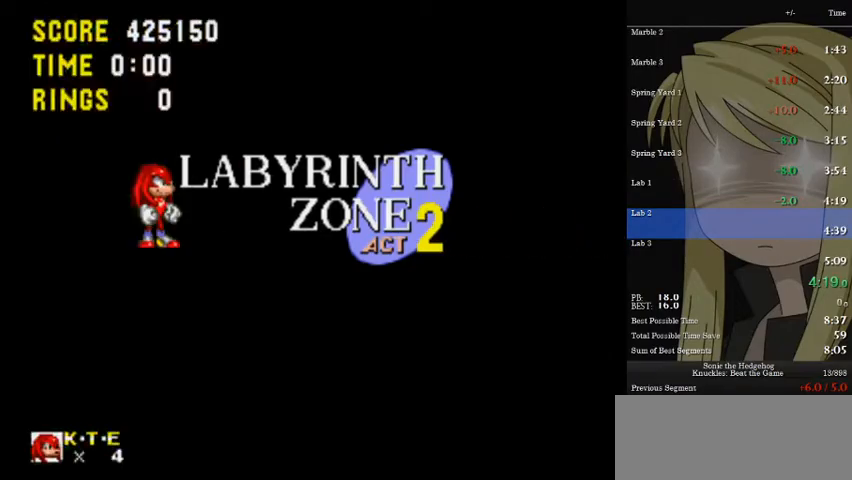
{"keys": ["down"], "events": []}
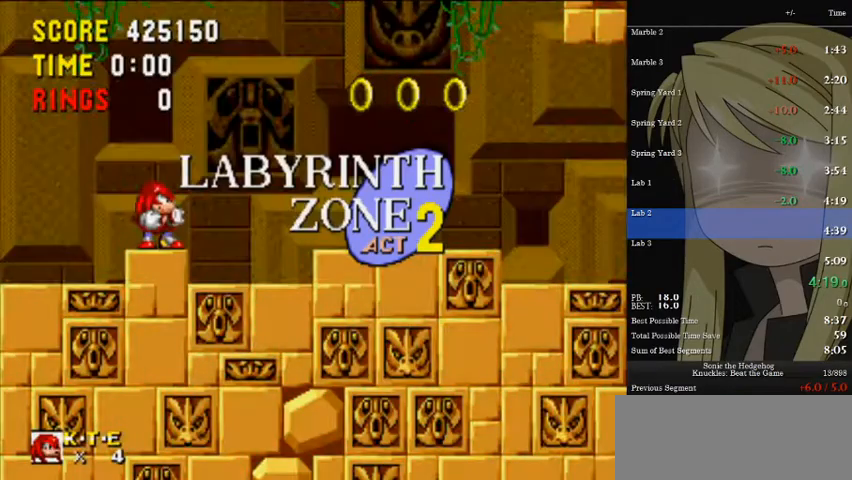
{"keys": ["right"], "events": [[33, "a", "down"], [67, "s", "down"], [100, "a", "up"], [100, "d", "down"], [167, "d", "up"], [167, "s", "up"], [267, "a", "down"], [267, "s", "down"], [300, "a", "up"], [300, "d", "down"], [300, "s", "up"], [333, "d", "up"], [400, "a", "down"], [400, "right", "down"], [400, "s", "down"], [433, "a", "up"], [433, "d", "down"], [433, "down", "up"], [433, "s", "up"], [500, "d", "up"]]}
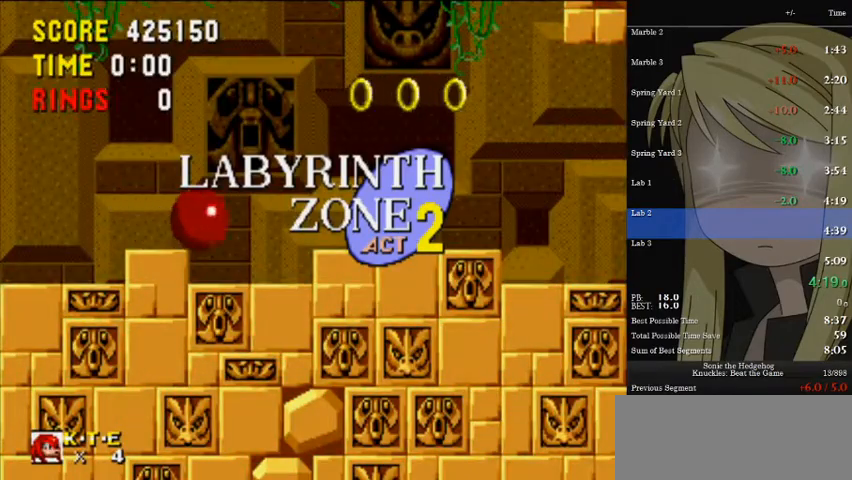
{"keys": ["right"], "events": []}